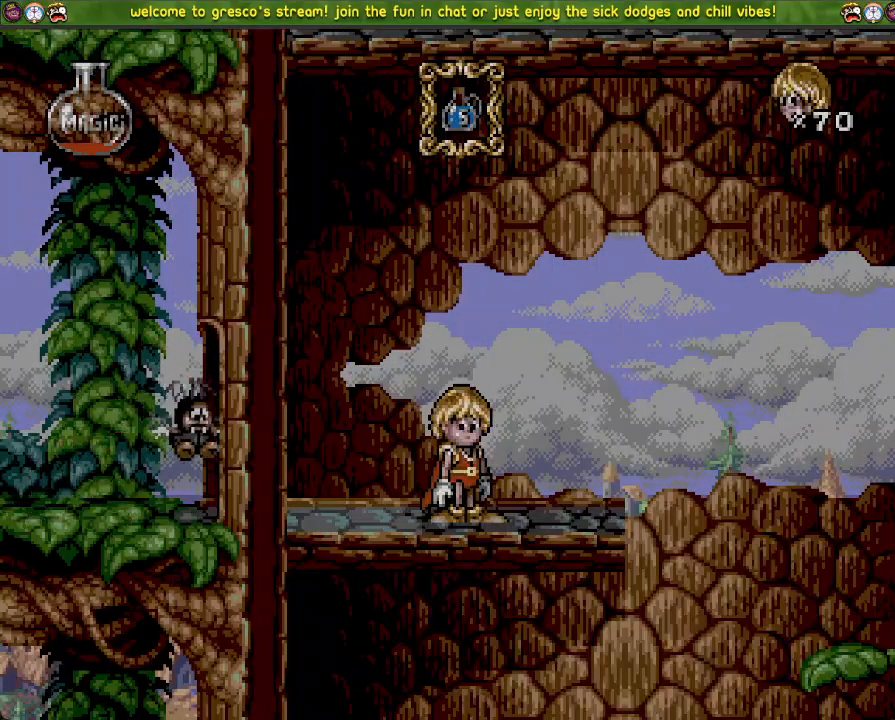
Gameplay with a controller (PlayStation layout); each line is a JSON object with the inputs held at the frame after it. "events" lists button and stick changes between this image and that frame as [ms after this image, input, new state], when the widget could be followed in between.
{"buttons": [], "left_stick": "center", "right_stick": "left", "events": []}
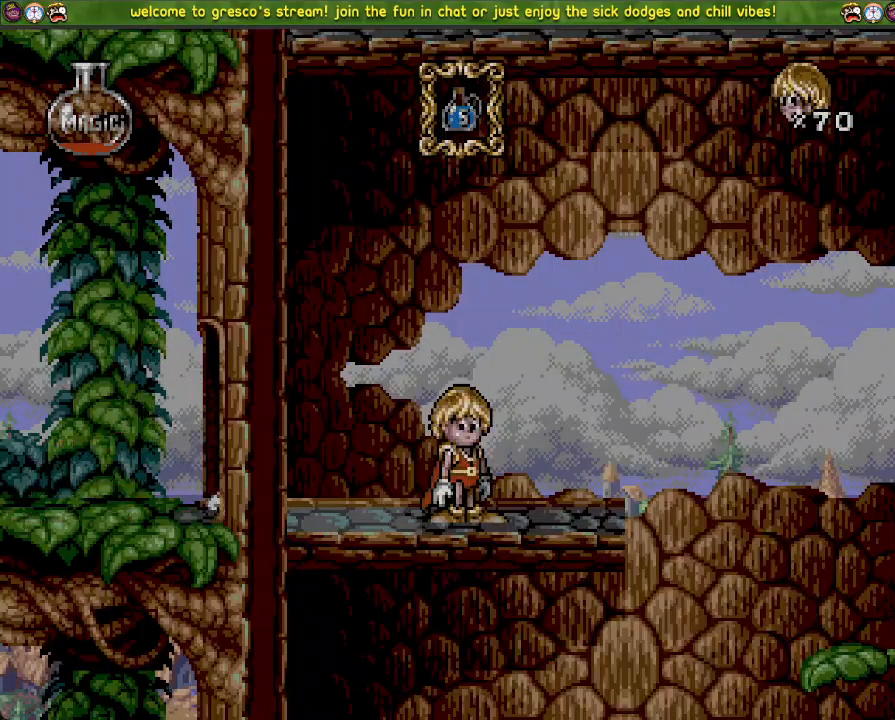
{"buttons": [], "left_stick": "center", "right_stick": "center", "events": [[100, "right_stick", "center"]]}
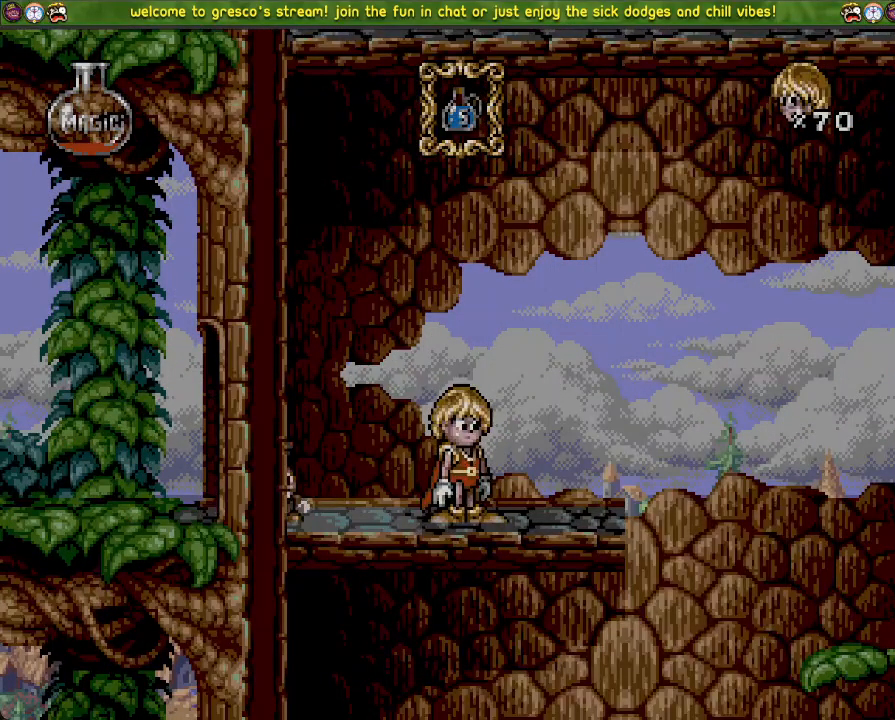
{"buttons": ["CROSS", "DPAD_LEFT"], "left_stick": "center", "right_stick": "center", "events": [[33, "DPAD_DOWN", "down"], [83, "CROSS", "down"], [267, "CROSS", "up"], [417, "DPAD_DOWN", "up"], [483, "CROSS", "down"], [483, "DPAD_LEFT", "down"]]}
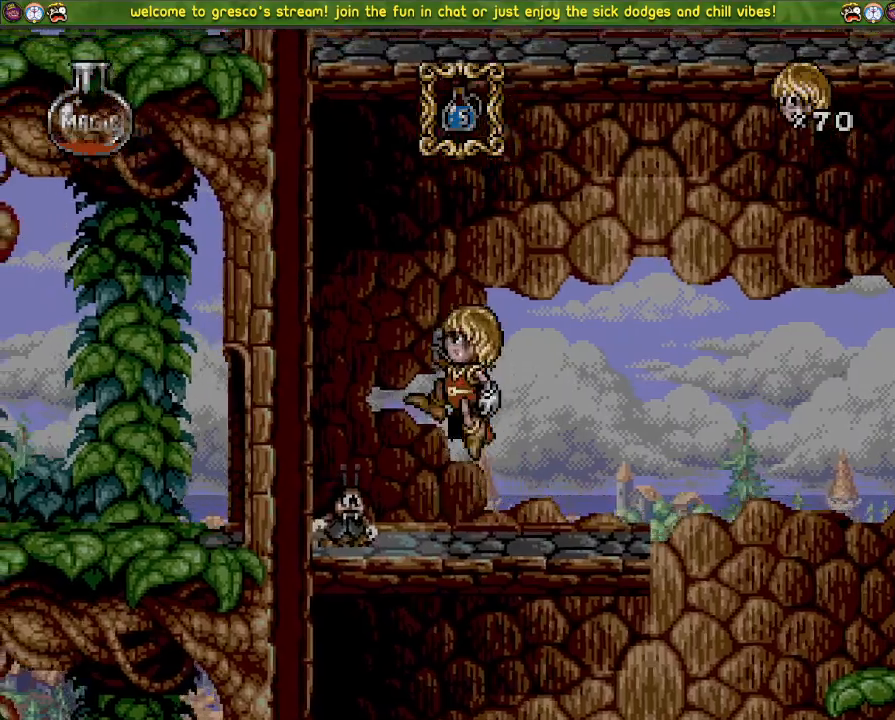
{"buttons": ["CROSS", "DPAD_DOWN"], "left_stick": "center", "right_stick": "center", "events": [[250, "DPAD_LEFT", "up"], [484, "DPAD_DOWN", "down"]]}